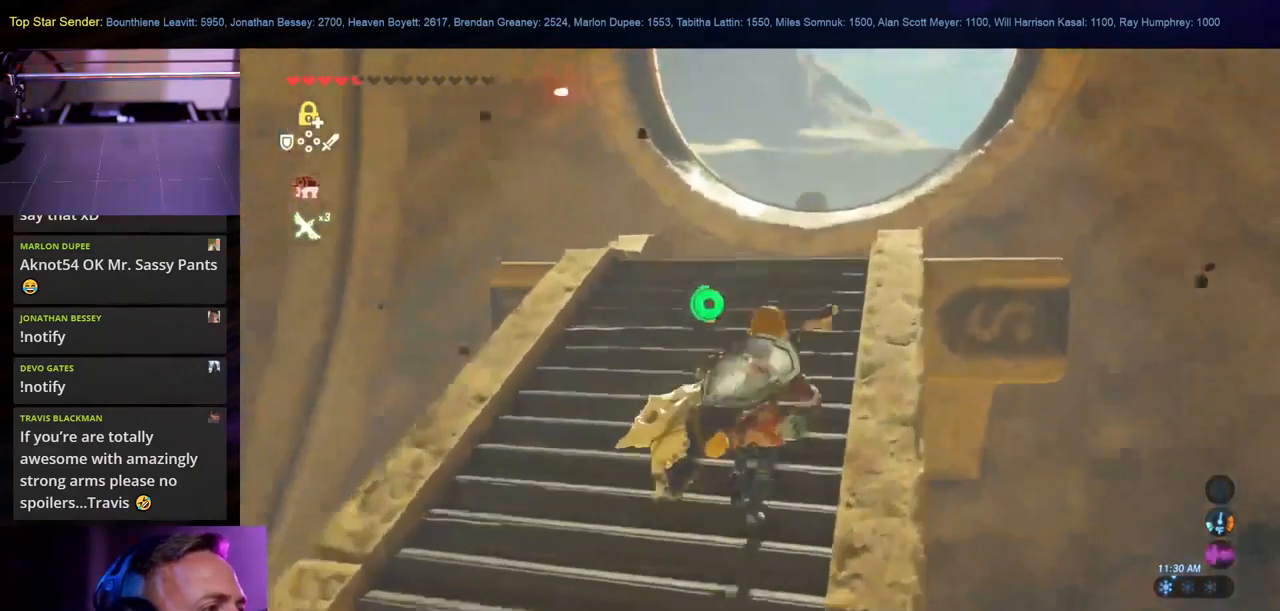
Gameplay with a controller (Nintendo layout); each line is a JSON object with the inputs held at the frame after it. "events" lists button and stick changes between this image and that frame as [ms after this image, input, new state], when the widget could be followed in between. Not read: HOME L2 L3 R1 R2 R3.
{"buttons": [], "left_stick": "up", "right_stick": "down", "events": [[284, "B", "up"], [400, "right_stick", "down"]]}
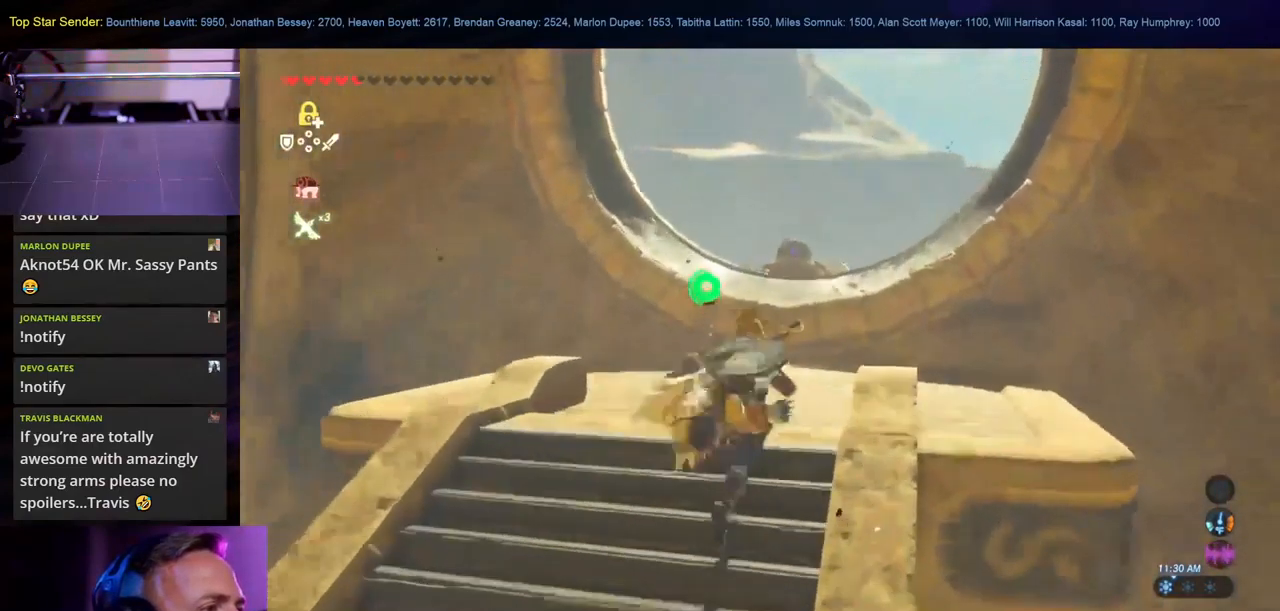
{"buttons": [], "left_stick": "up", "right_stick": "center", "events": [[134, "L1", "down"], [284, "right_stick", "center"], [434, "L1", "up"]]}
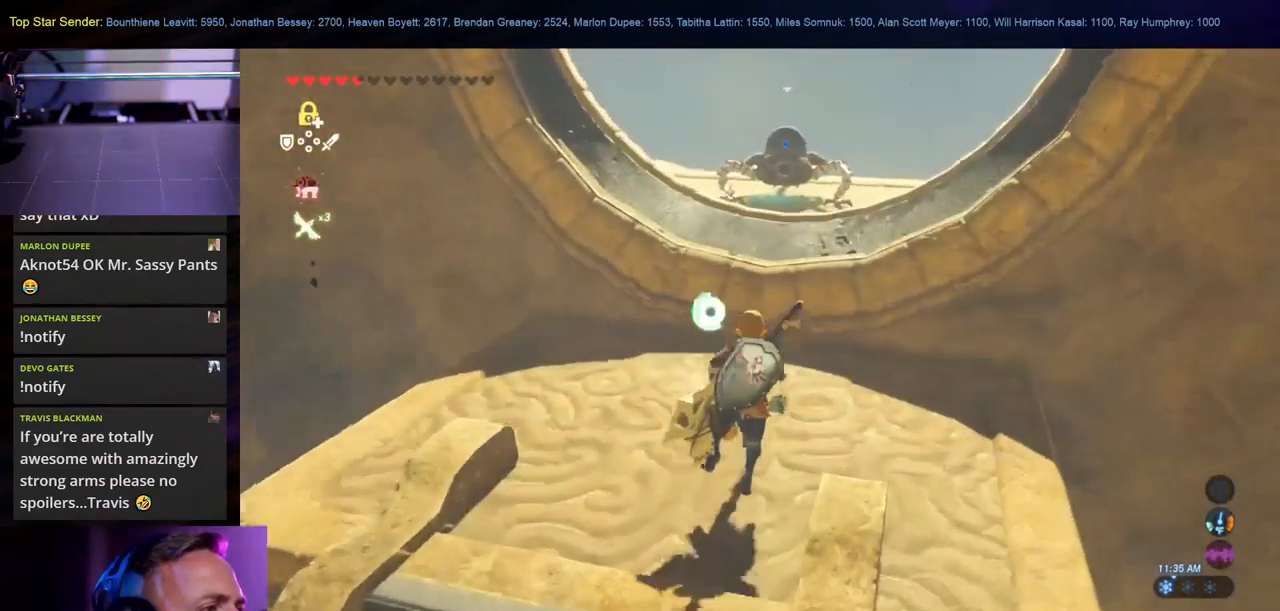
{"buttons": ["L1"], "left_stick": "down-left", "right_stick": "center", "events": [[100, "left_stick", "down-left"], [217, "right_stick", "up"], [234, "L1", "down"], [367, "L1", "up"], [434, "L1", "down"], [450, "right_stick", "center"]]}
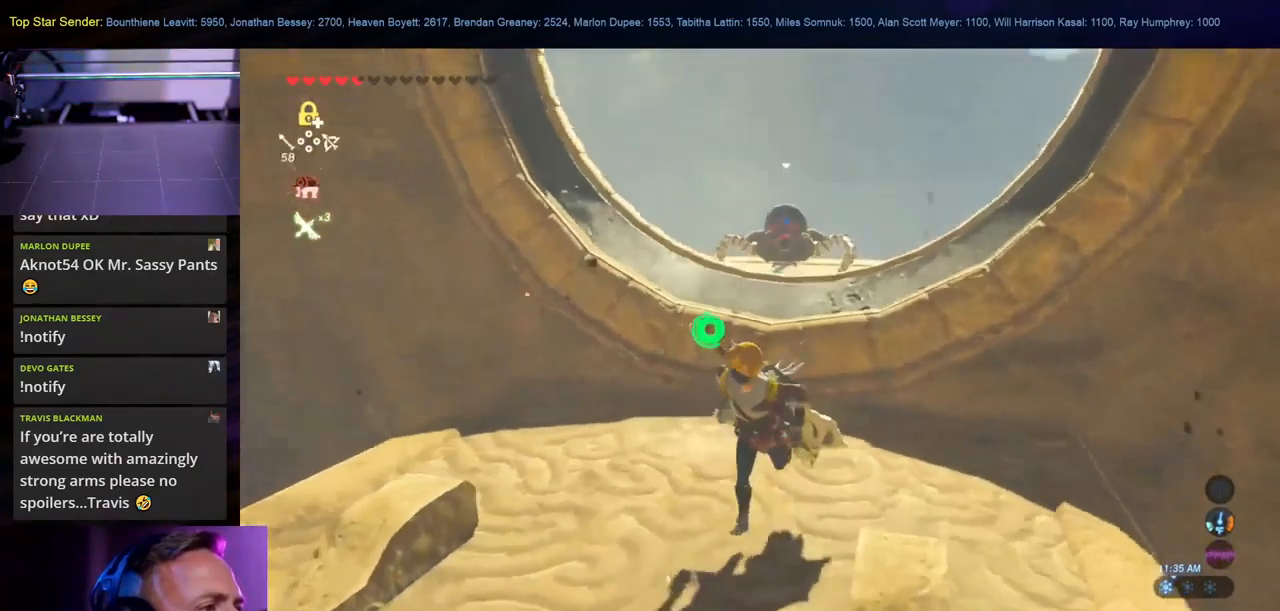
{"buttons": ["L1"], "left_stick": "down-left", "right_stick": "center", "events": [[100, "L1", "up"], [167, "L1", "down"], [250, "right_stick", "up-right"], [484, "right_stick", "center"]]}
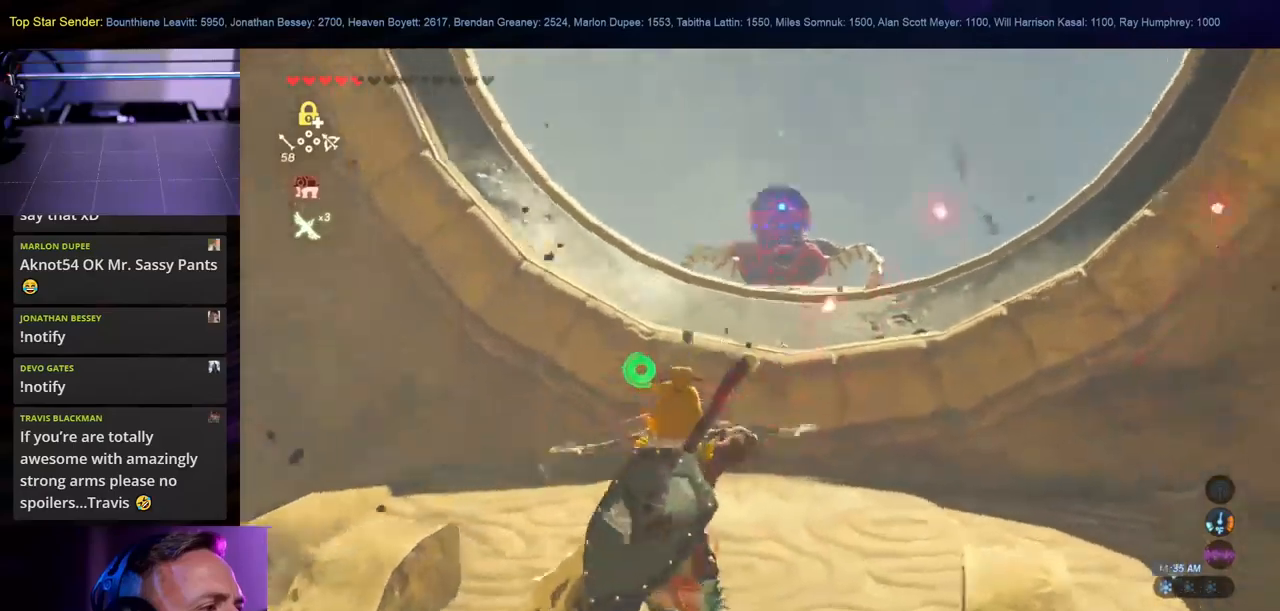
{"buttons": ["L1"], "left_stick": "down", "right_stick": "center", "events": [[250, "right_stick", "up"], [416, "left_stick", "down"], [433, "L1", "up"], [433, "right_stick", "center"], [500, "L1", "down"]]}
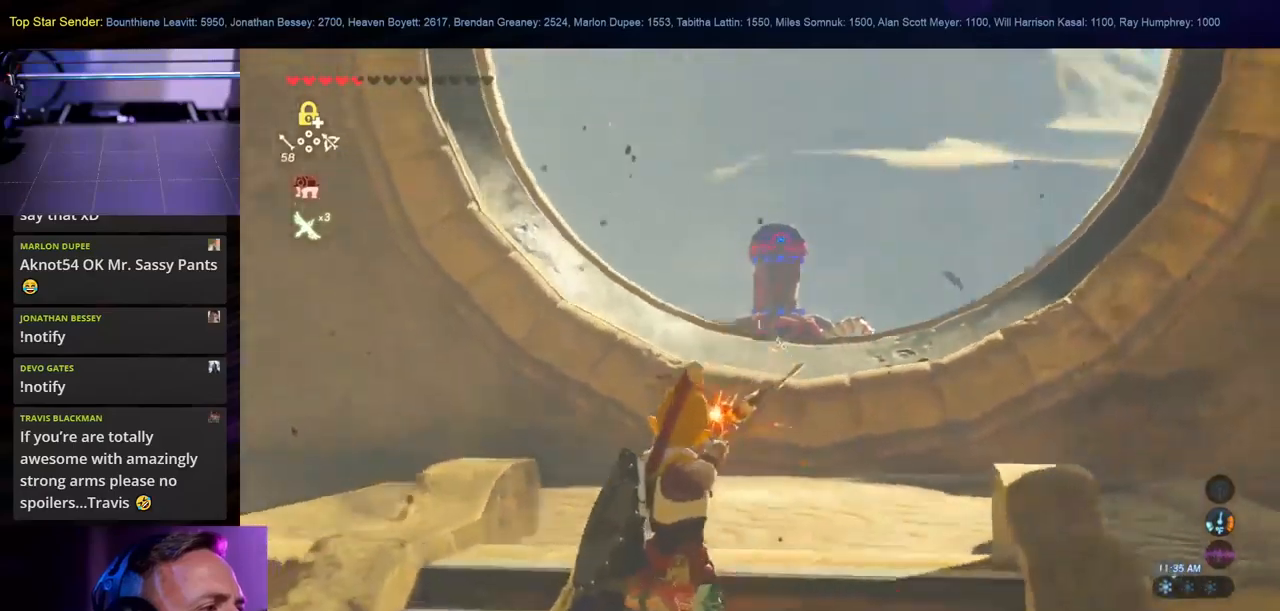
{"buttons": [], "left_stick": "up-left", "right_stick": "center", "events": [[183, "right_stick", "up"], [333, "left_stick", "center"], [450, "right_stick", "center"], [483, "left_stick", "up-left"], [500, "L1", "up"]]}
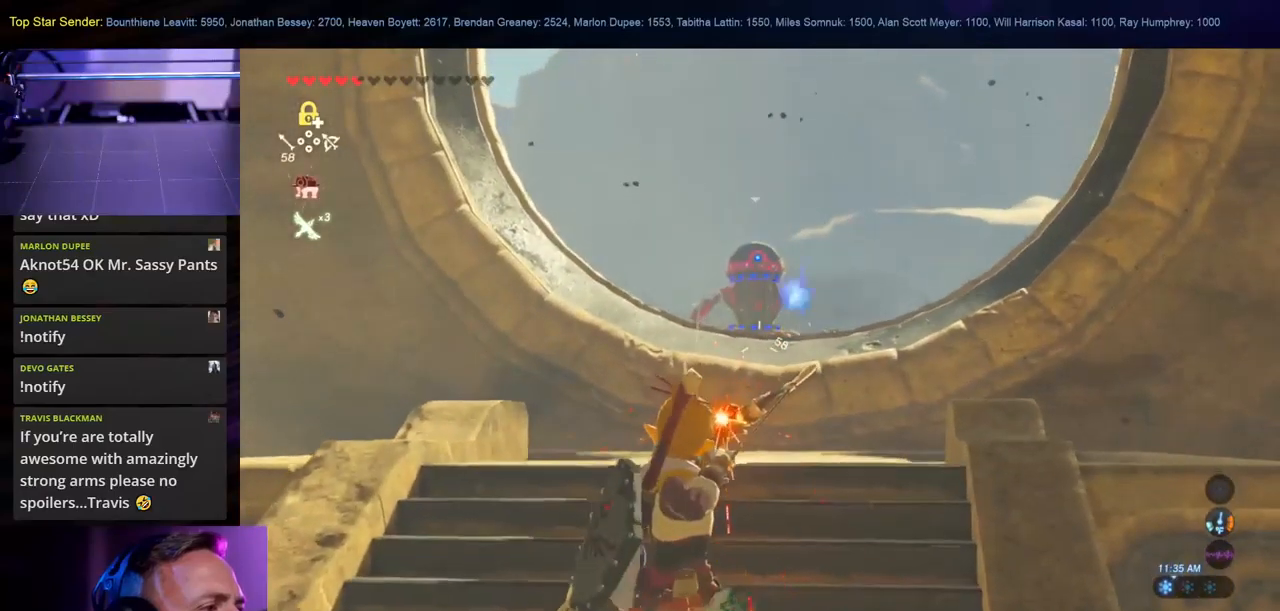
{"buttons": ["L1"], "left_stick": "up", "right_stick": "center", "events": [[133, "L1", "down"], [233, "left_stick", "up"], [300, "right_stick", "up"], [416, "right_stick", "center"]]}
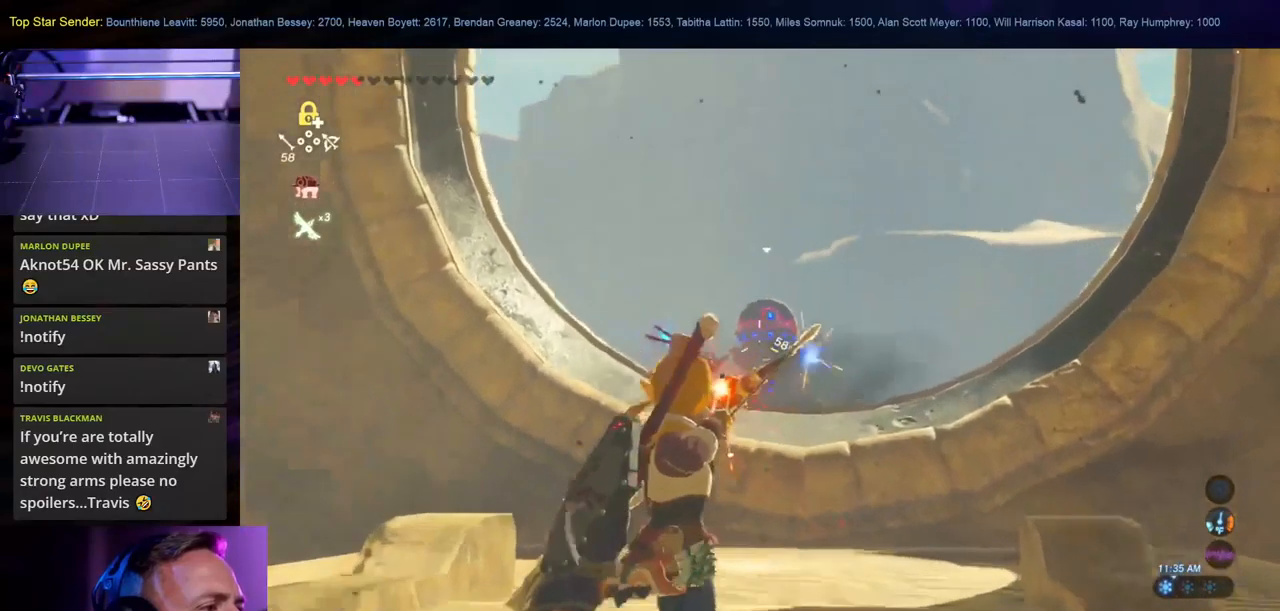
{"buttons": ["L1"], "left_stick": "down-left", "right_stick": "center", "events": [[216, "left_stick", "down-left"]]}
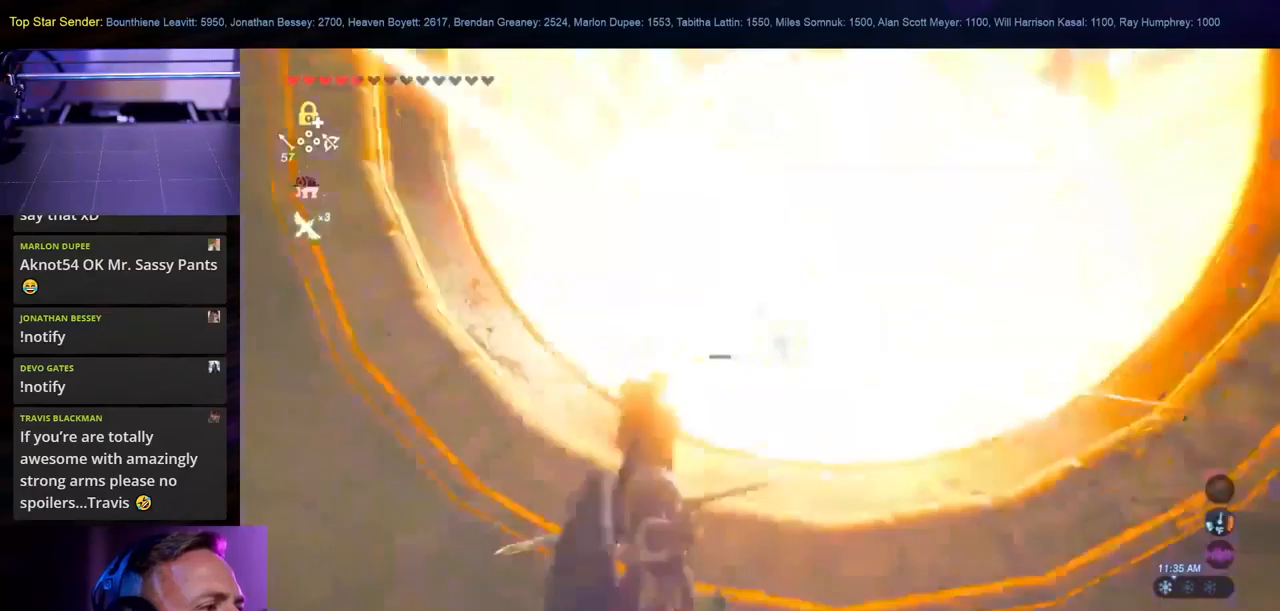
{"buttons": [], "left_stick": "up-right", "right_stick": "down", "events": [[66, "L1", "up"], [133, "left_stick", "down-right"], [216, "left_stick", "up-right"], [233, "right_stick", "down"]]}
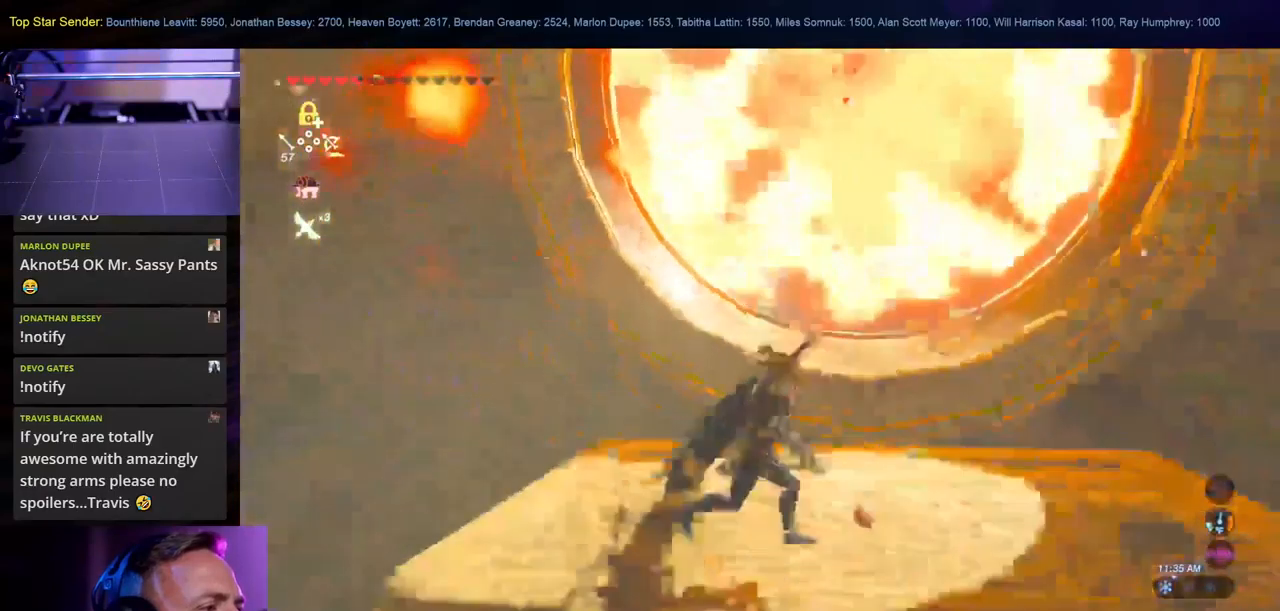
{"buttons": ["L1"], "left_stick": "up", "right_stick": "down", "events": [[116, "B", "down"], [266, "right_stick", "center"], [283, "B", "up"], [300, "L1", "down"], [400, "right_stick", "down"], [483, "left_stick", "up"]]}
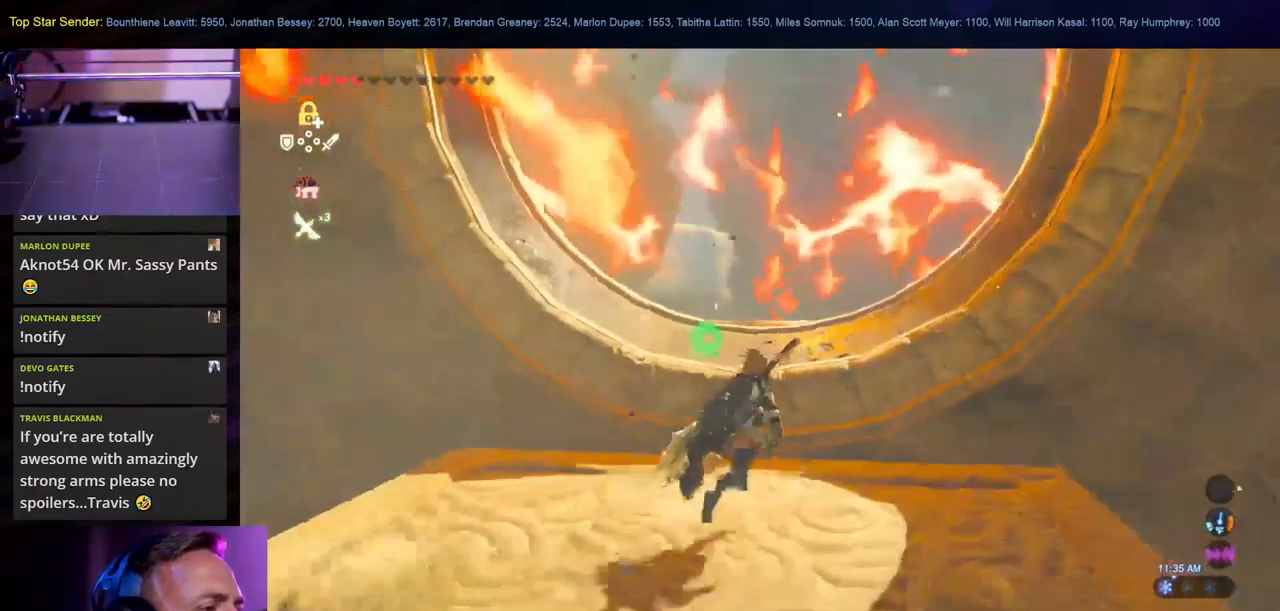
{"buttons": ["L1"], "left_stick": "up", "right_stick": "center", "events": [[116, "right_stick", "center"], [333, "right_stick", "down"], [483, "right_stick", "center"]]}
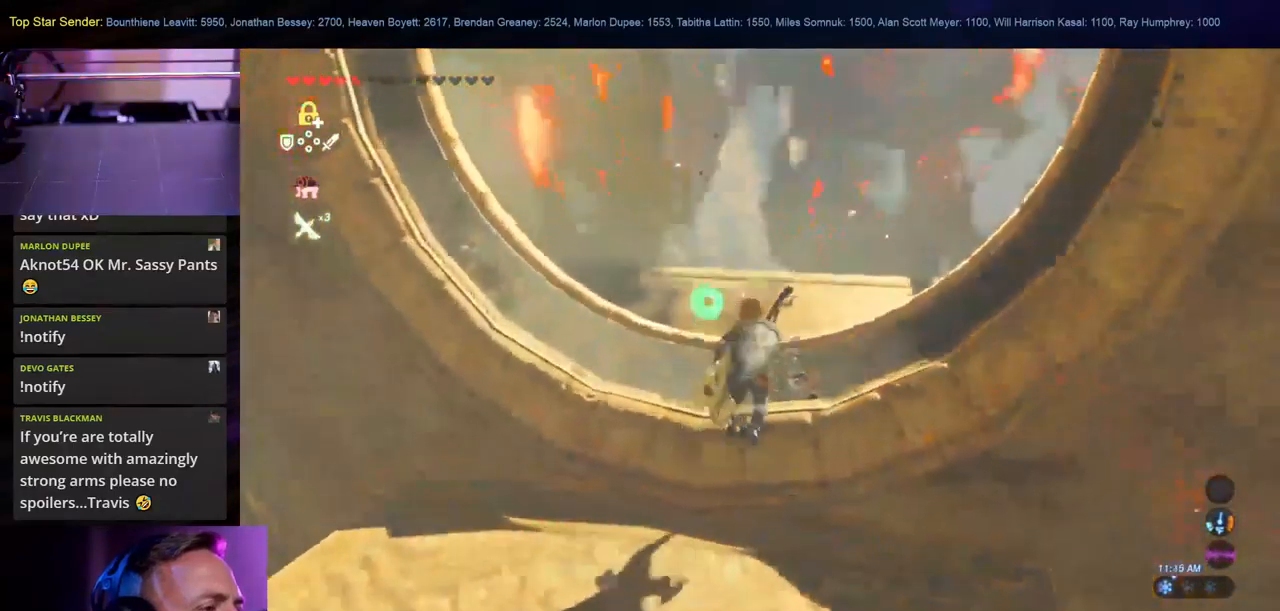
{"buttons": ["L1"], "left_stick": "up", "right_stick": "down-left", "events": [[233, "right_stick", "down-left"], [300, "L1", "up"], [466, "L1", "down"]]}
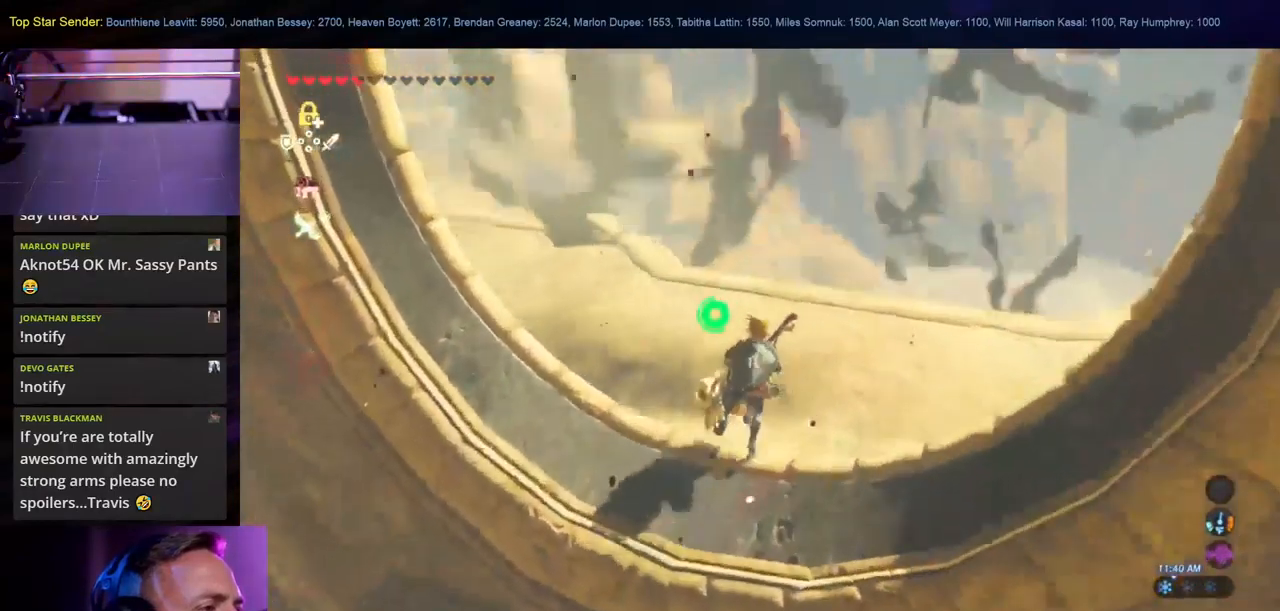
{"buttons": ["L1"], "left_stick": "right", "right_stick": "down-left", "events": [[66, "left_stick", "up-right"], [250, "left_stick", "right"]]}
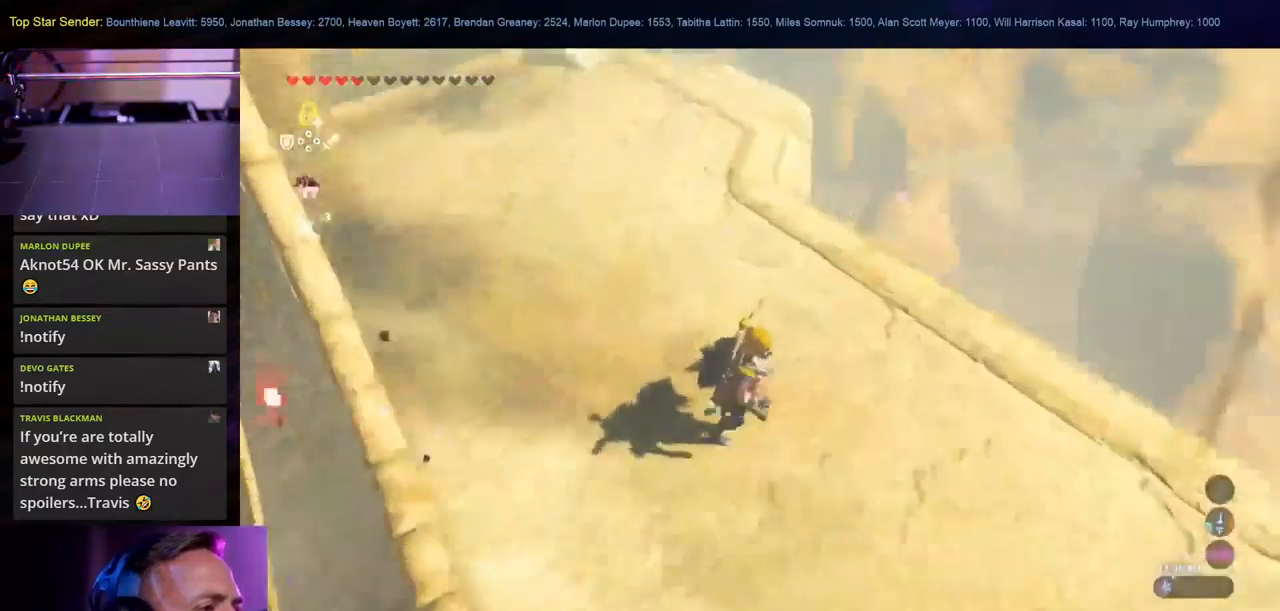
{"buttons": [], "left_stick": "center", "right_stick": "down", "events": [[66, "L1", "up"], [150, "L1", "down"], [250, "left_stick", "center"], [283, "right_stick", "center"], [400, "right_stick", "down"], [500, "L1", "up"]]}
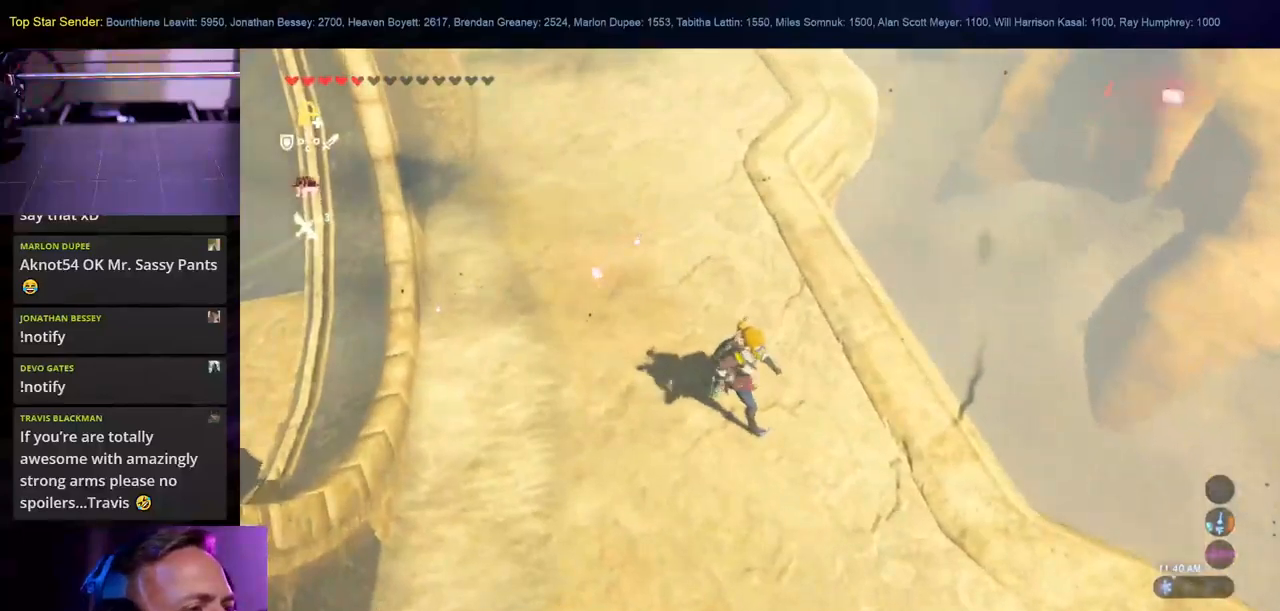
{"buttons": ["L1"], "left_stick": "center", "right_stick": "left", "events": [[67, "L1", "down"], [167, "left_stick", "right"], [183, "right_stick", "down-left"], [333, "right_stick", "left"], [367, "L1", "up"], [367, "left_stick", "center"], [500, "L1", "down"]]}
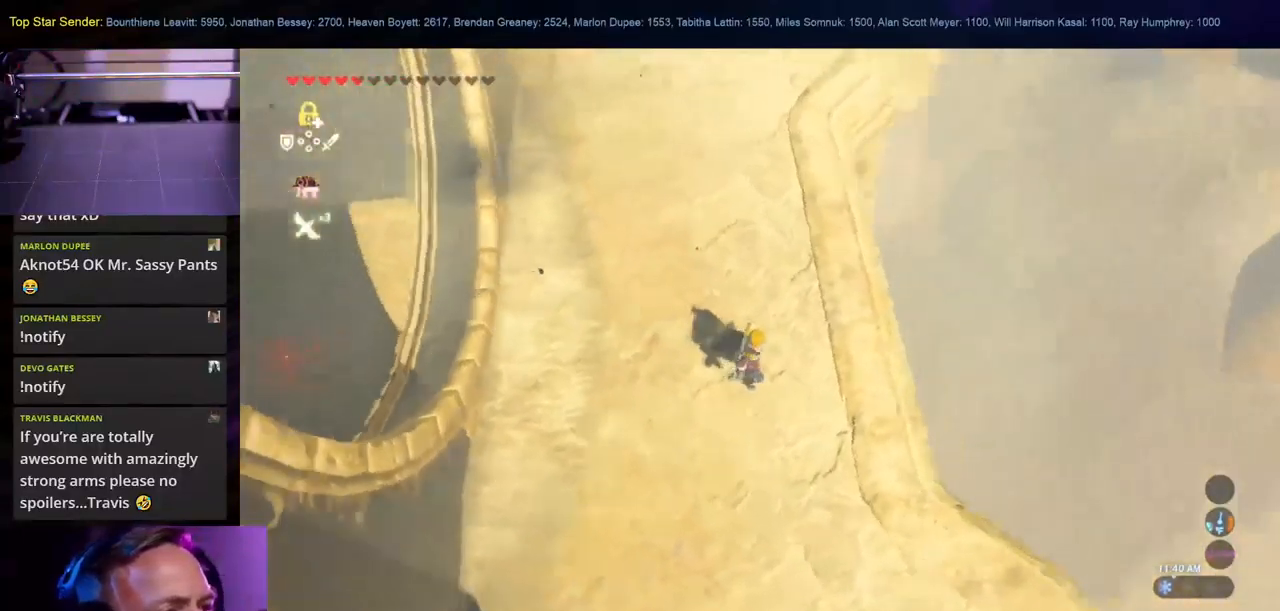
{"buttons": ["L1"], "left_stick": "center", "right_stick": "up-left", "events": [[33, "right_stick", "center"], [183, "L1", "up"], [233, "L1", "down"], [233, "right_stick", "up-left"]]}
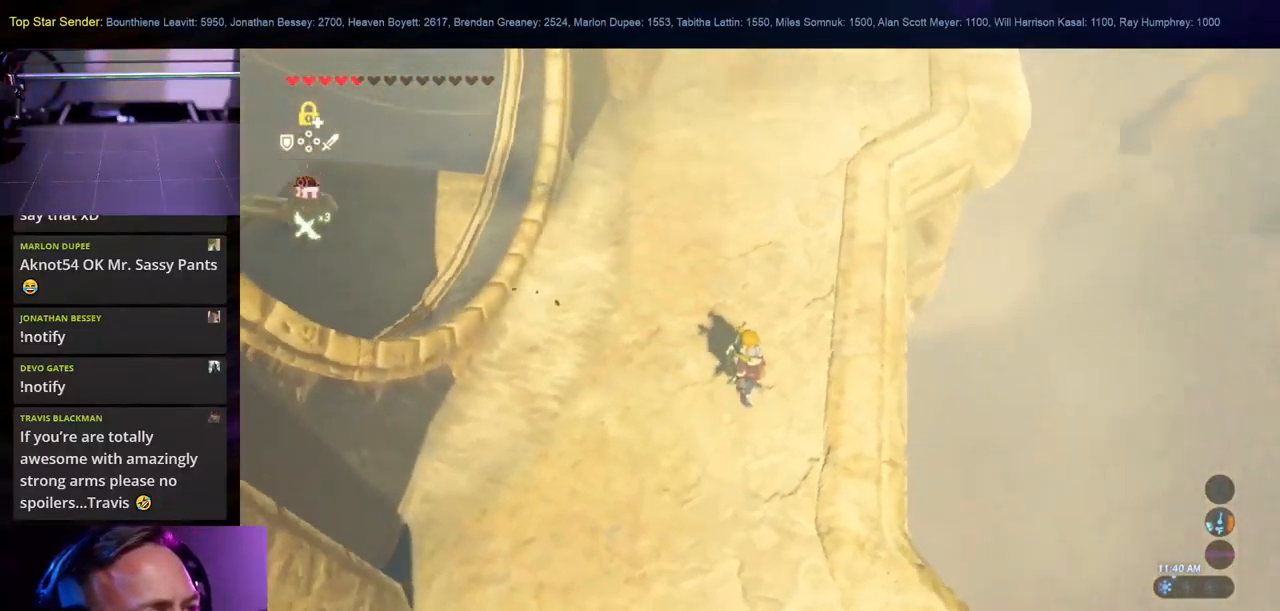
{"buttons": ["L1"], "left_stick": "center", "right_stick": "up-left", "events": []}
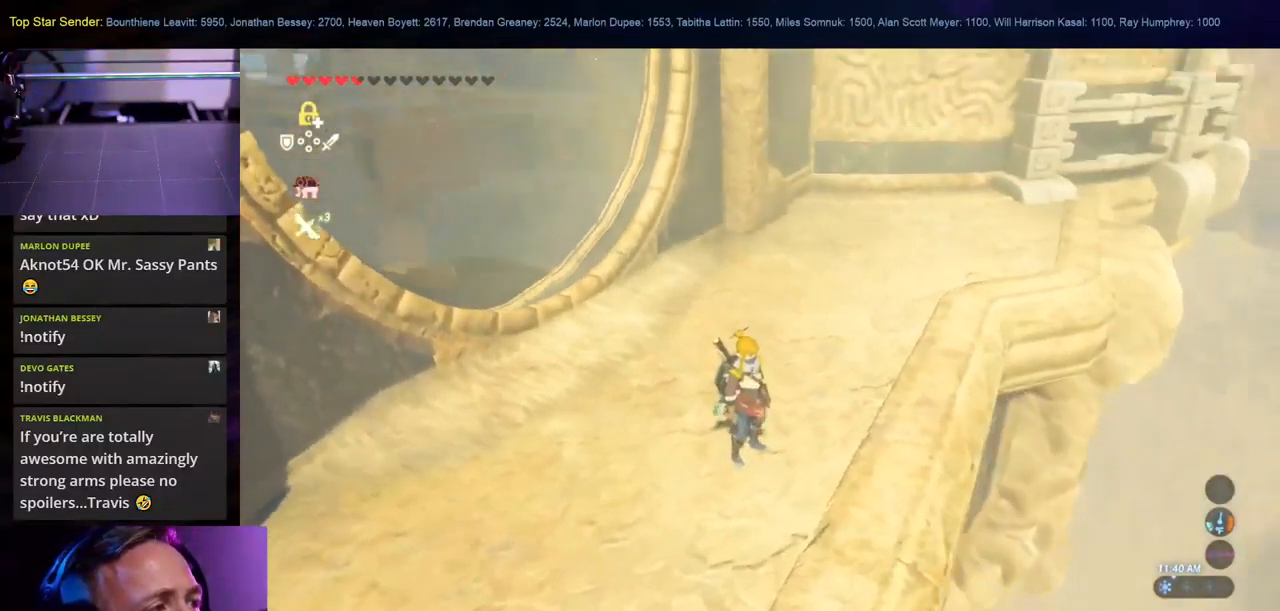
{"buttons": ["L1"], "left_stick": "center", "right_stick": "left", "events": [[467, "right_stick", "left"]]}
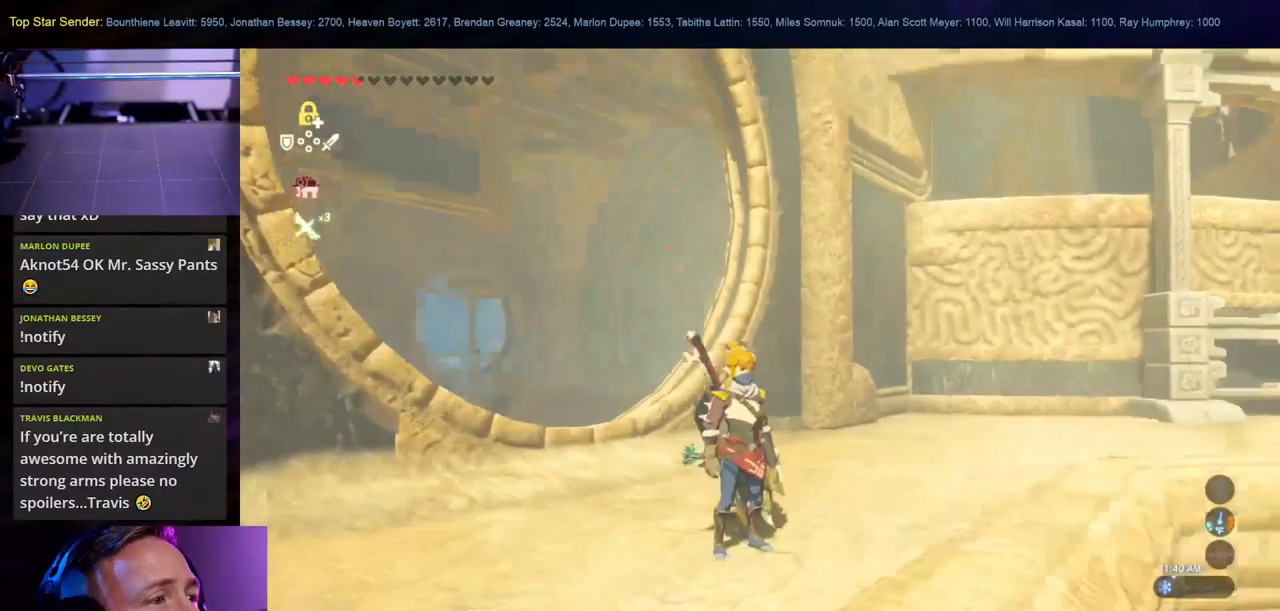
{"buttons": ["L1"], "left_stick": "center", "right_stick": "left", "events": []}
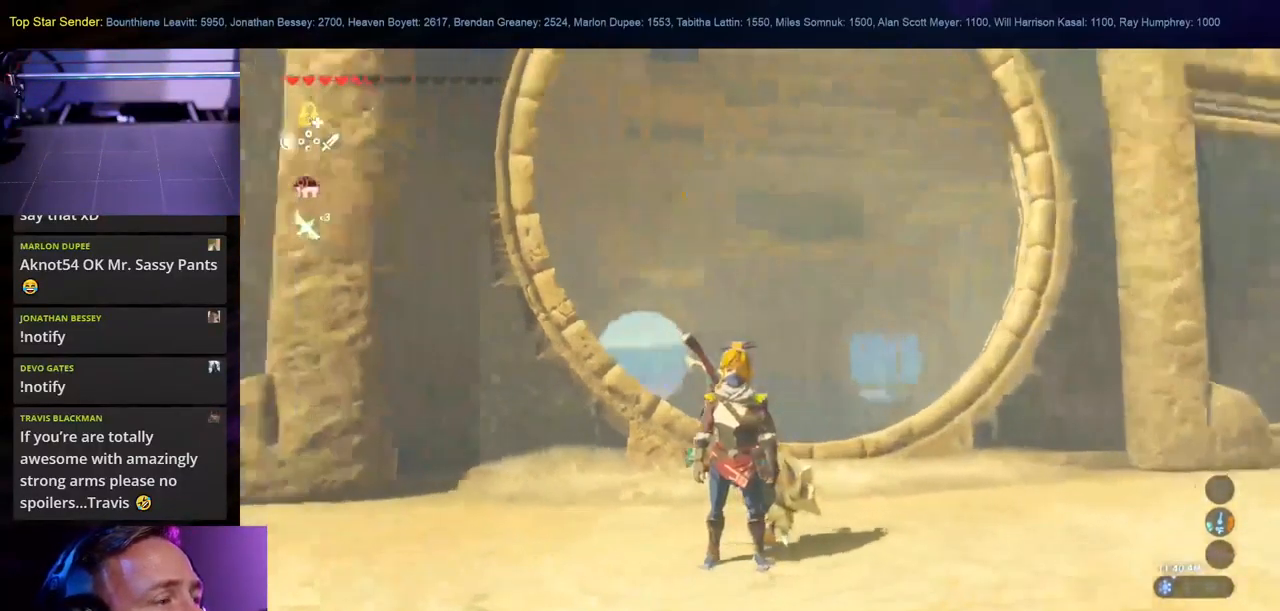
{"buttons": ["L1"], "left_stick": "center", "right_stick": "left", "events": []}
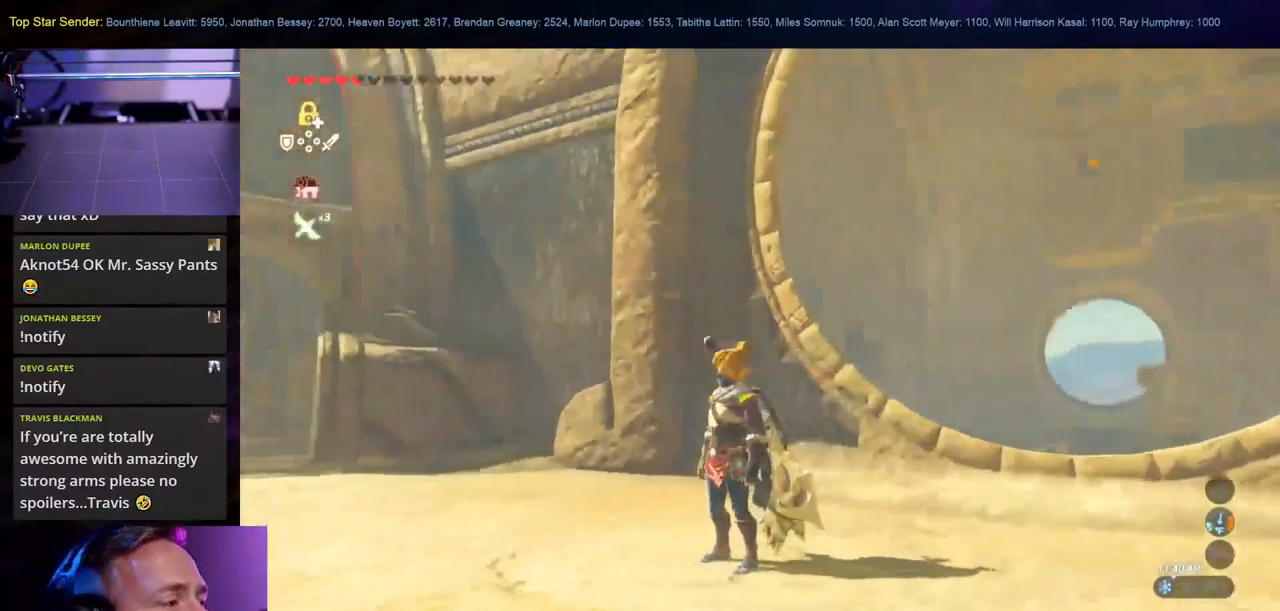
{"buttons": ["L1"], "left_stick": "up", "right_stick": "center", "events": [[250, "left_stick", "up"], [333, "right_stick", "center"]]}
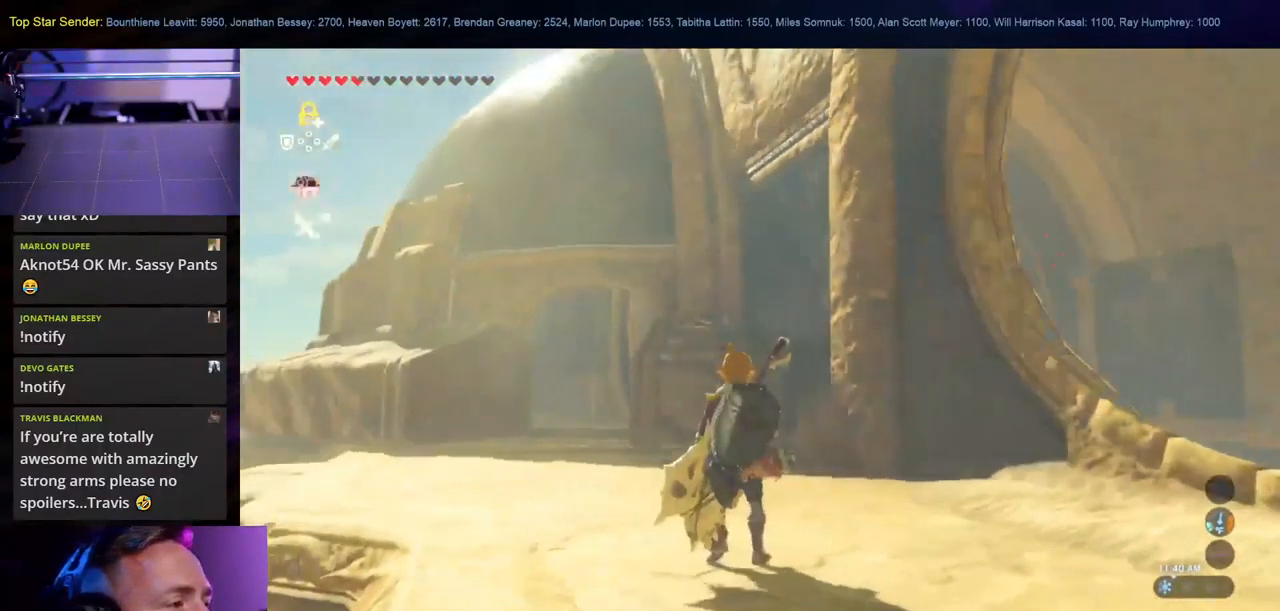
{"buttons": ["L1"], "left_stick": "up", "right_stick": "left", "events": [[33, "right_stick", "down"], [217, "right_stick", "down-left"], [333, "right_stick", "left"]]}
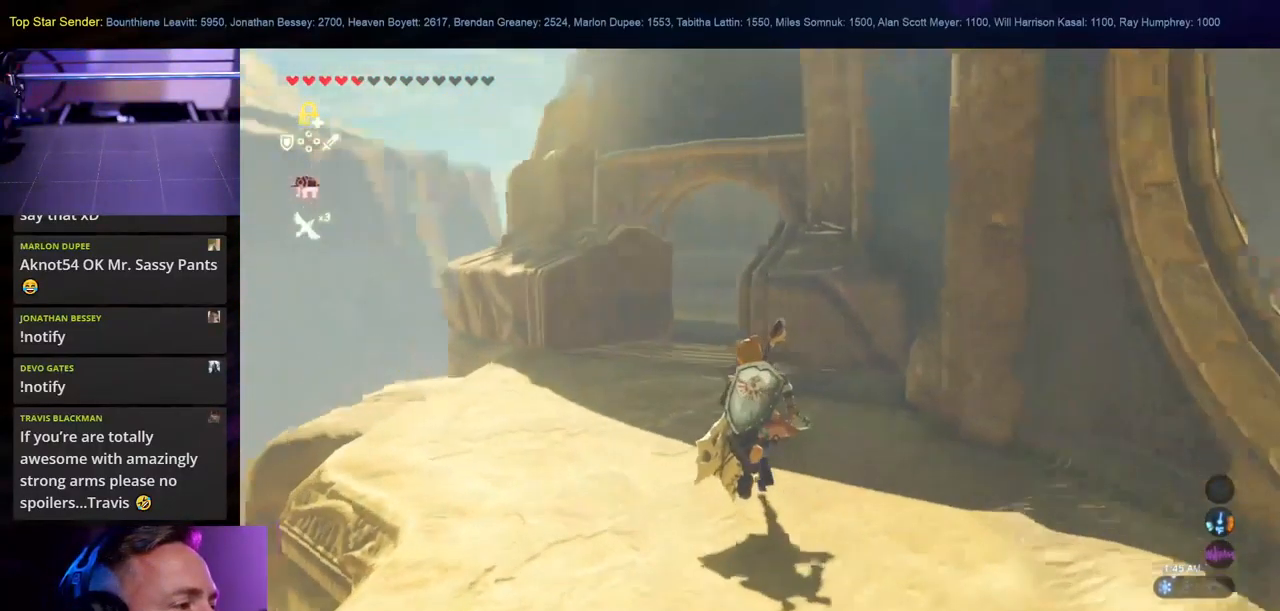
{"buttons": ["B", "L1"], "left_stick": "up", "right_stick": "center", "events": [[83, "right_stick", "center"], [283, "B", "down"]]}
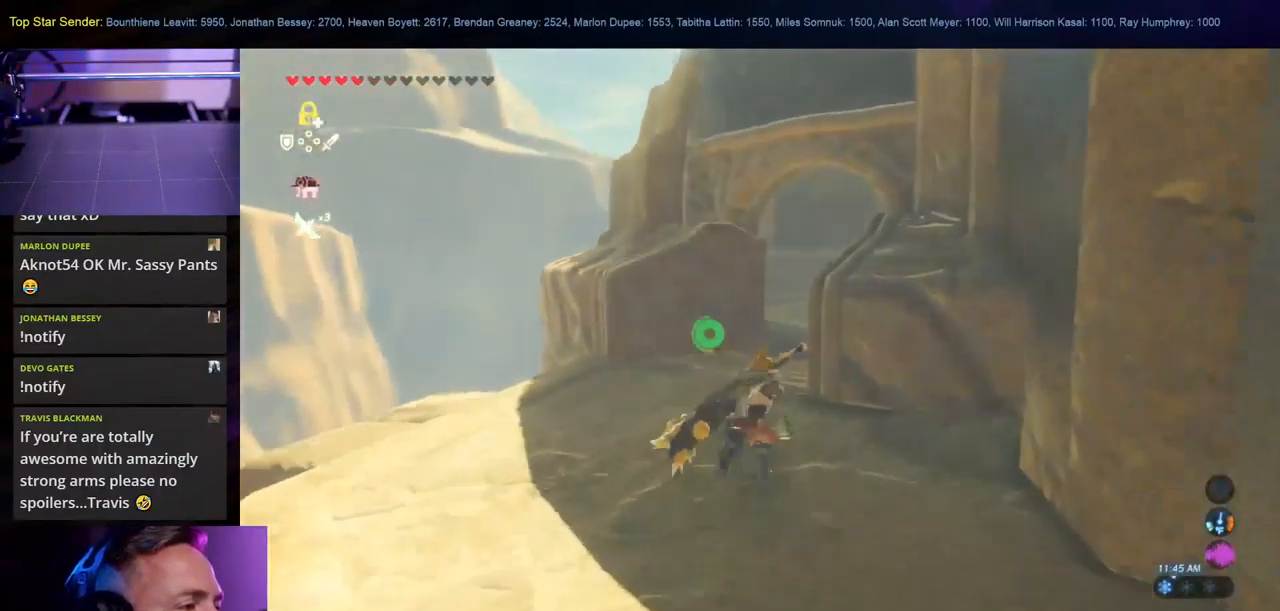
{"buttons": [], "left_stick": "up", "right_stick": "right", "events": [[167, "B", "up"], [350, "right_stick", "right"], [400, "L1", "up"]]}
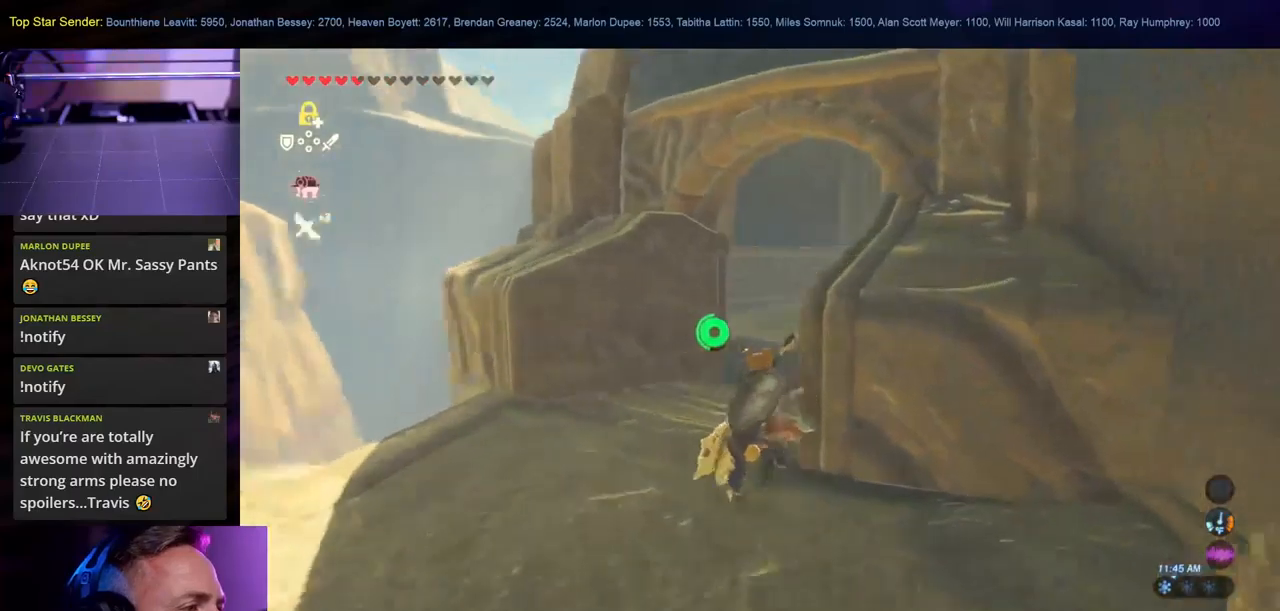
{"buttons": ["B"], "left_stick": "up", "right_stick": "center", "events": [[234, "right_stick", "center"], [350, "B", "down"]]}
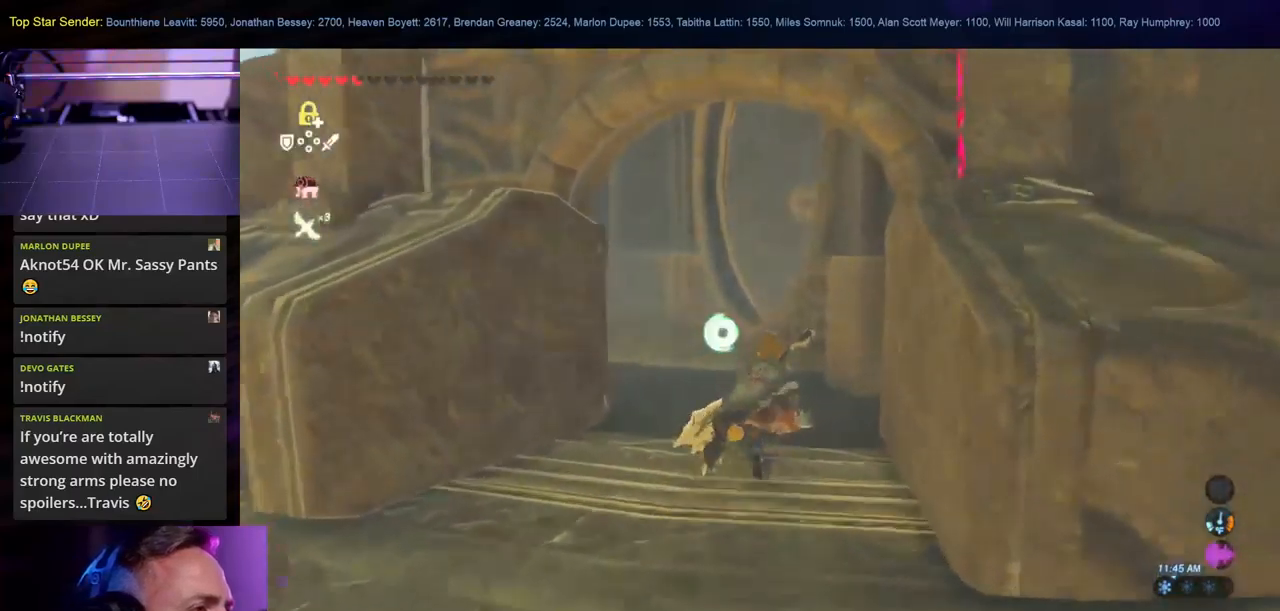
{"buttons": [], "left_stick": "up", "right_stick": "left", "events": [[34, "B", "up"], [150, "right_stick", "left"], [417, "L1", "down"], [500, "L1", "up"]]}
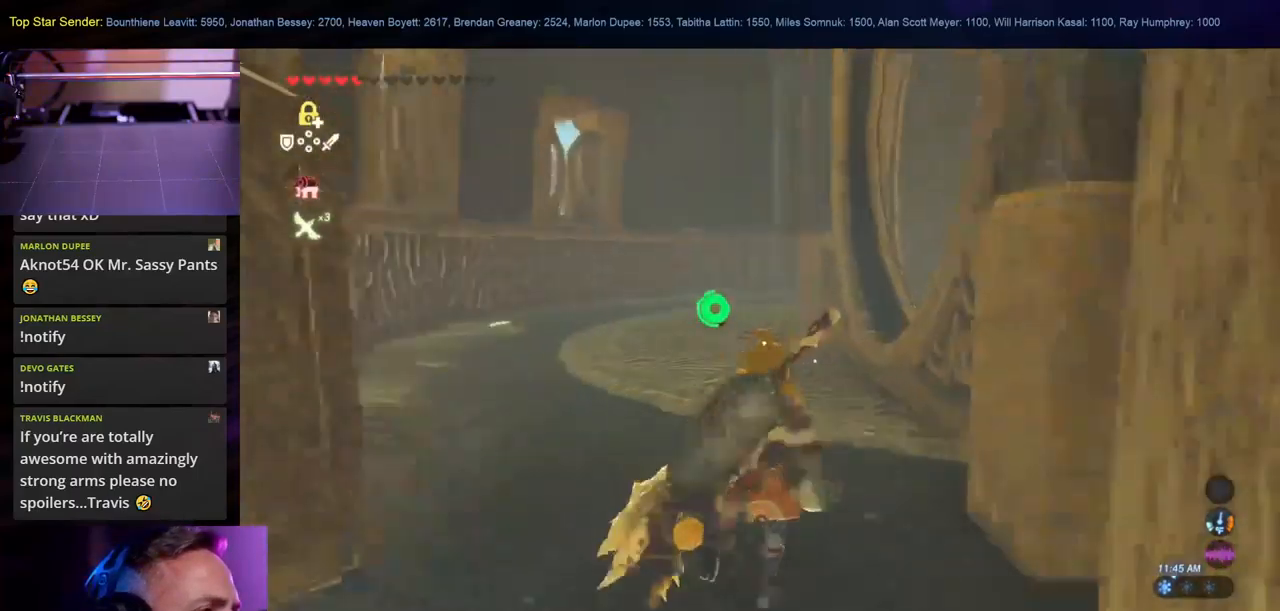
{"buttons": [], "left_stick": "up", "right_stick": "down-right", "events": [[217, "right_stick", "center"], [417, "right_stick", "down-right"]]}
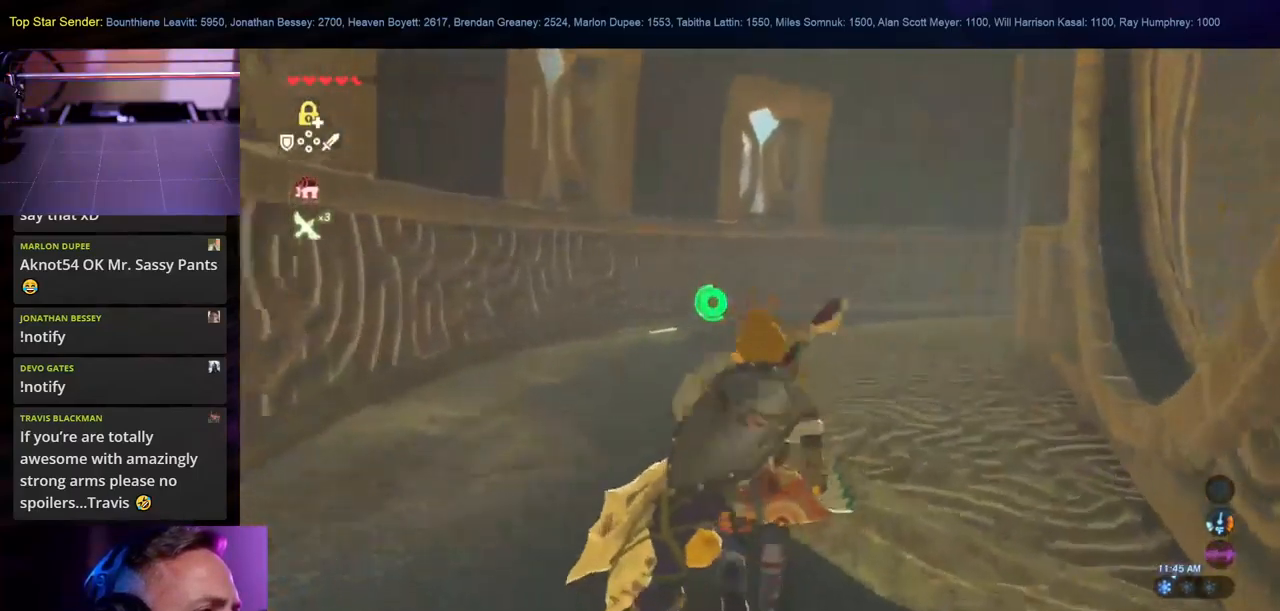
{"buttons": [], "left_stick": "up", "right_stick": "down-right", "events": []}
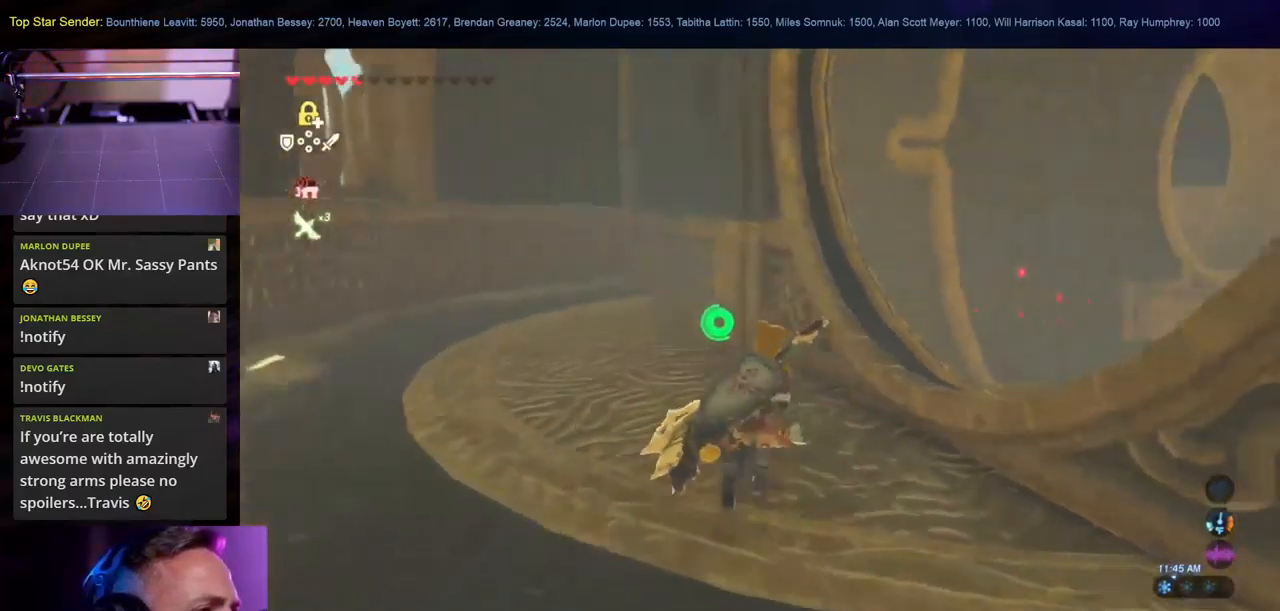
{"buttons": [], "left_stick": "center", "right_stick": "down-right", "events": [[234, "left_stick", "center"], [284, "left_stick", "down"], [367, "left_stick", "center"]]}